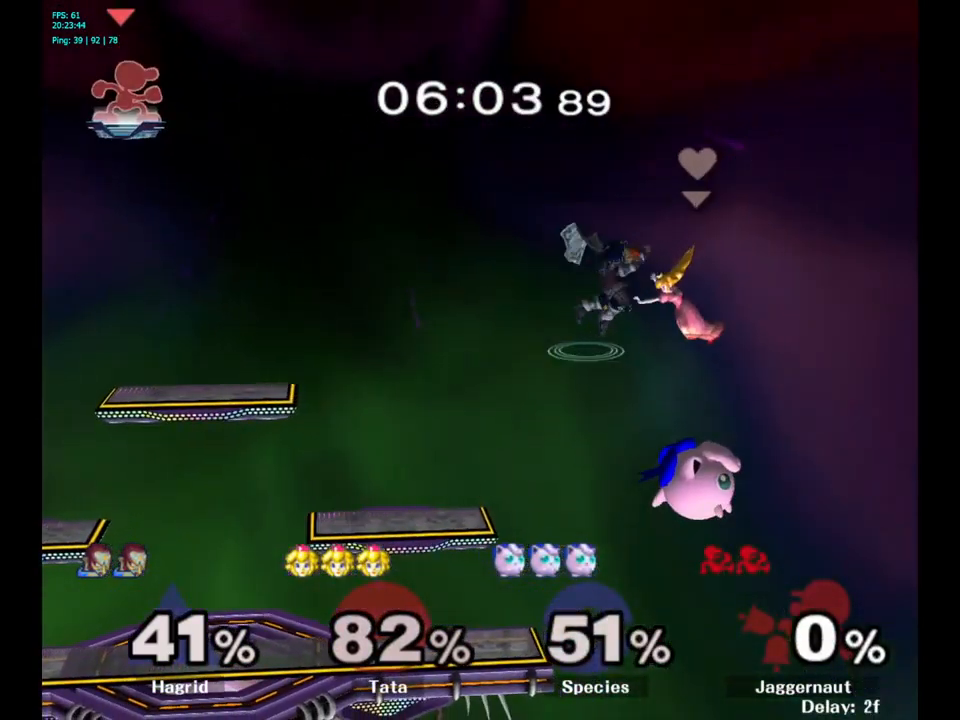
Gameplay with a controller (Nintendo layout); each line is a JSON object with the inputs held at the frame after it. "events" lists button and stick changes between this image and that frame as [ms after this image, input, new state], when the widget could be followed in between. Not read: L3 R3.
{"buttons": [], "left_stick": "right", "right_stick": "center", "events": []}
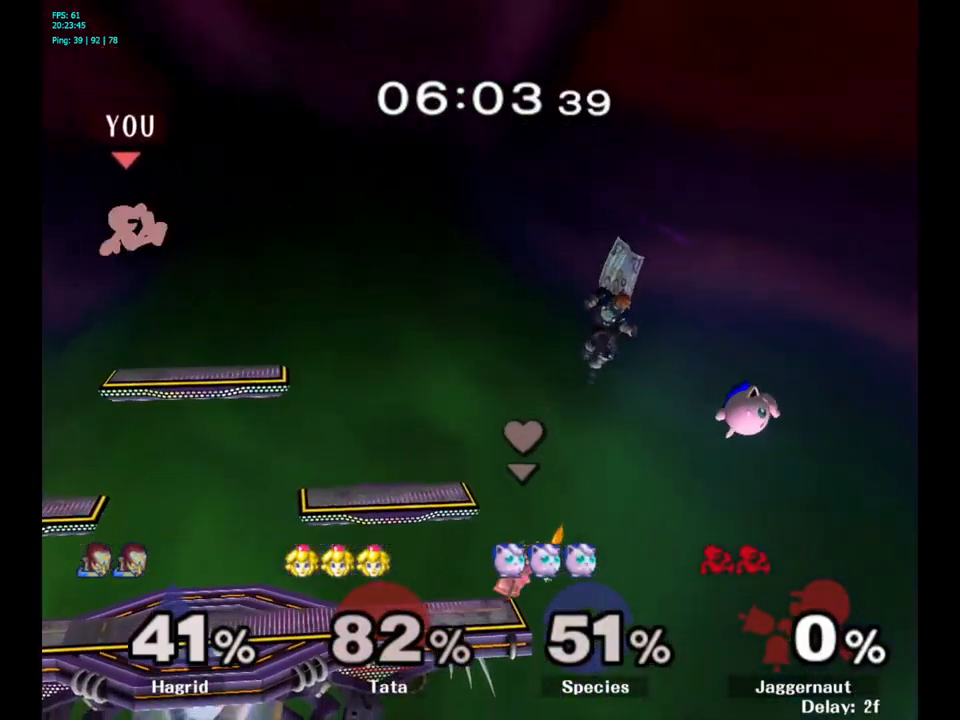
{"buttons": [], "left_stick": "down-right", "right_stick": "center", "events": [[250, "left_stick", "down-right"]]}
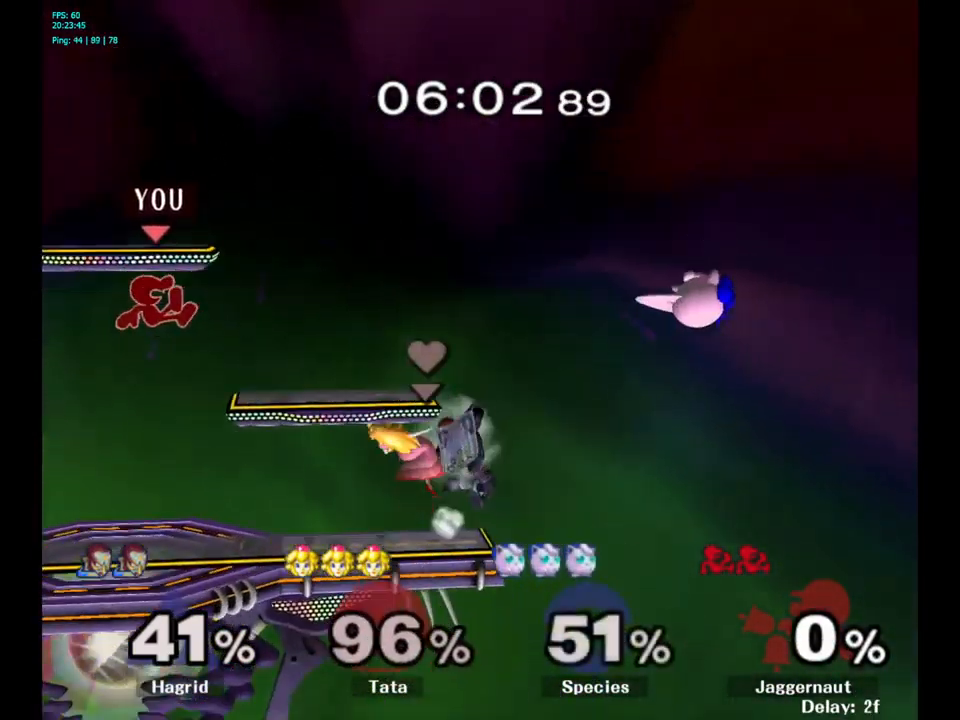
{"buttons": [], "left_stick": "right", "right_stick": "center", "events": [[134, "left_stick", "right"]]}
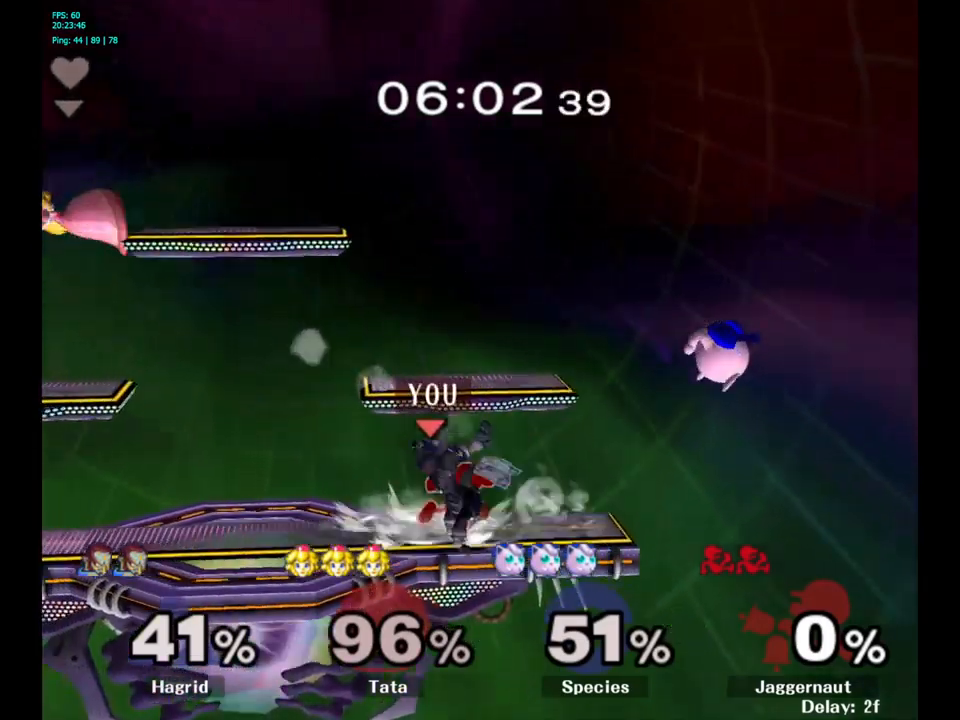
{"buttons": ["Z"], "left_stick": "center", "right_stick": "up", "events": [[17, "left_stick", "center"], [34, "right_stick", "up"], [67, "Z", "down"]]}
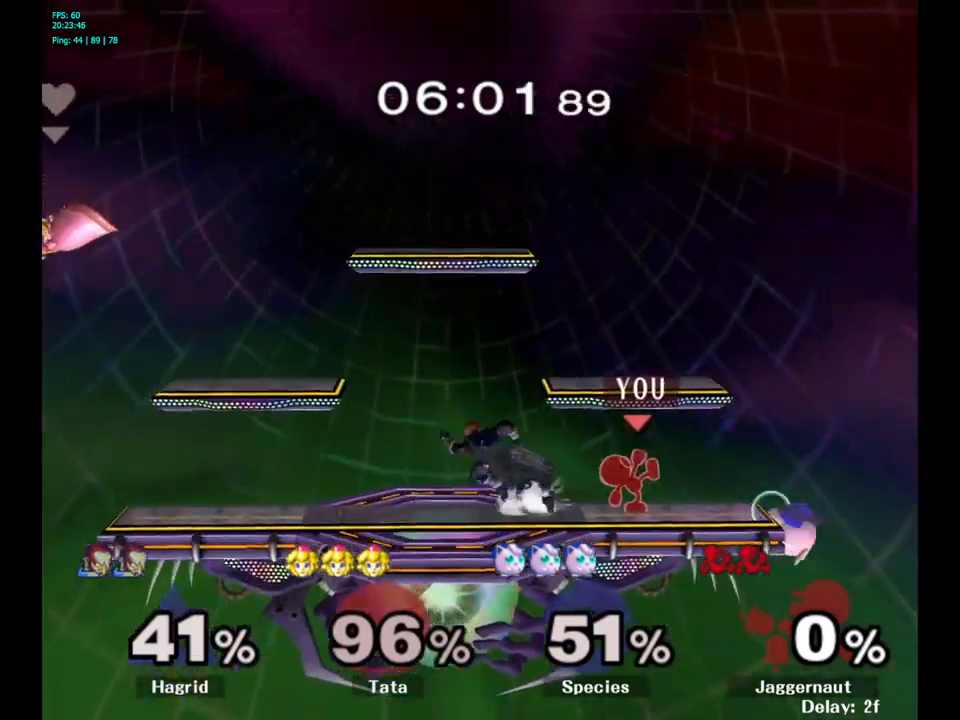
{"buttons": ["Z"], "left_stick": "center", "right_stick": "up", "events": []}
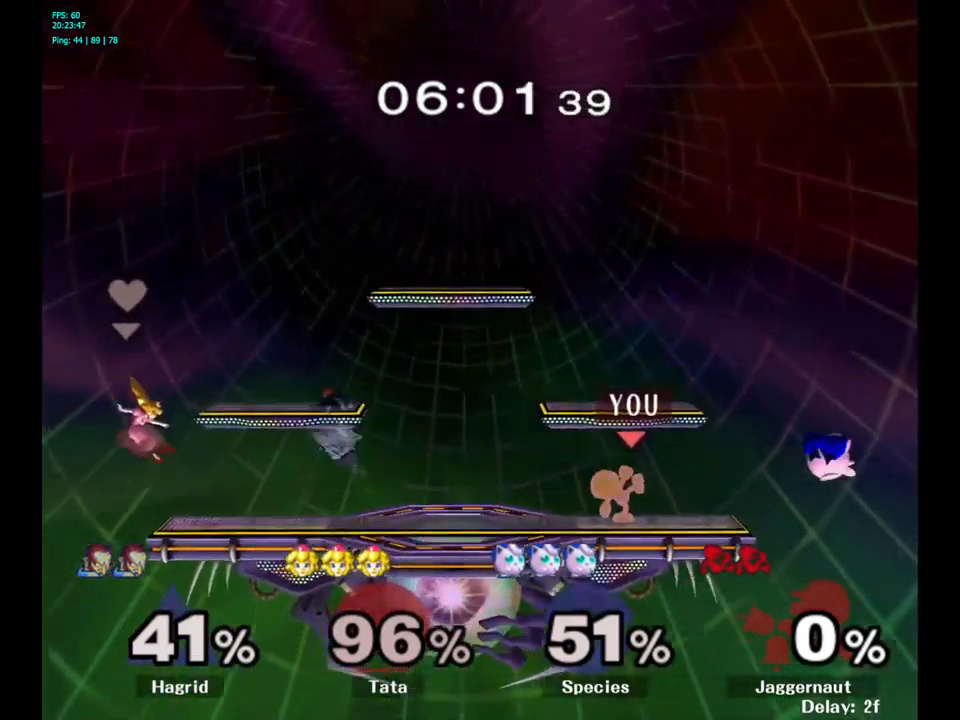
{"buttons": ["Z"], "left_stick": "center", "right_stick": "up", "events": []}
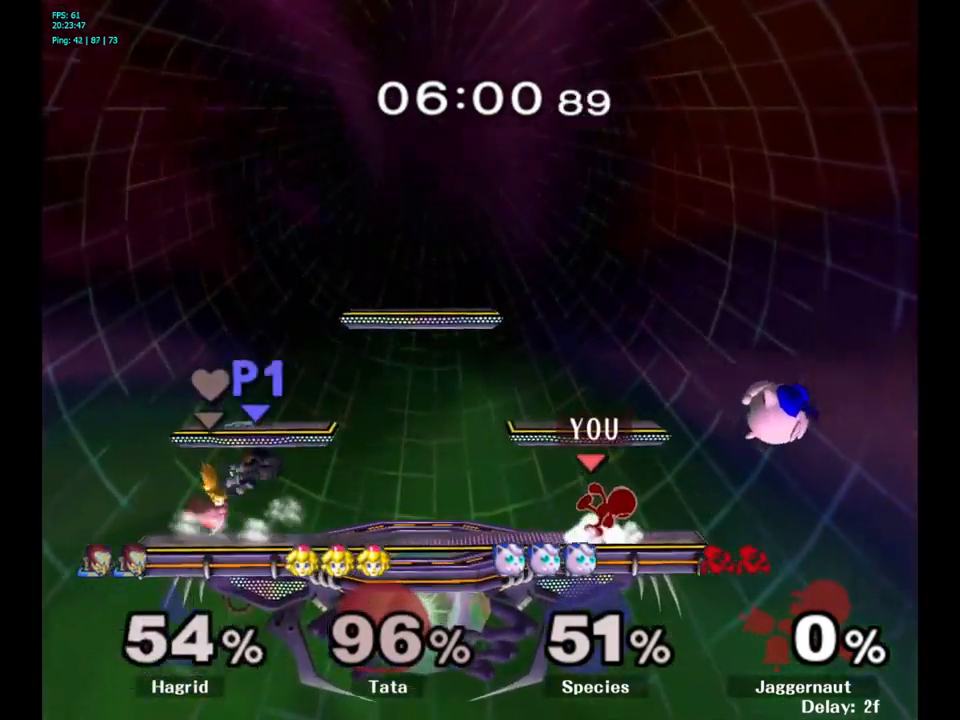
{"buttons": [], "left_stick": "left", "right_stick": "center", "events": [[134, "Z", "up"], [267, "right_stick", "center"], [450, "left_stick", "left"]]}
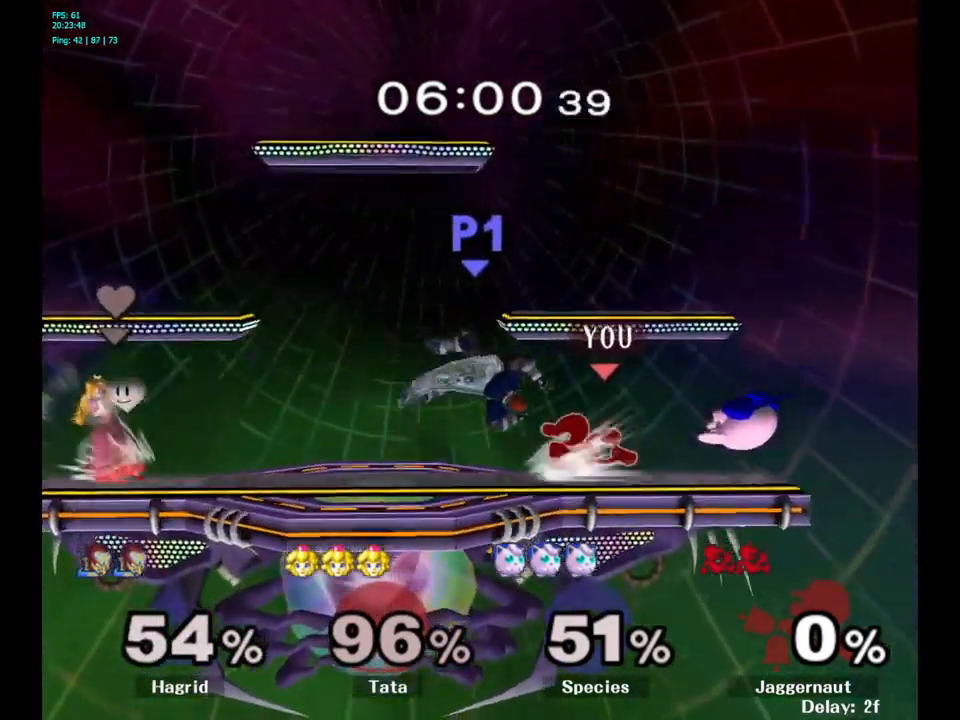
{"buttons": [], "left_stick": "right", "right_stick": "center", "events": [[50, "Y", "down"], [84, "Y", "up"], [217, "left_stick", "right"], [384, "Y", "down"], [467, "Y", "up"]]}
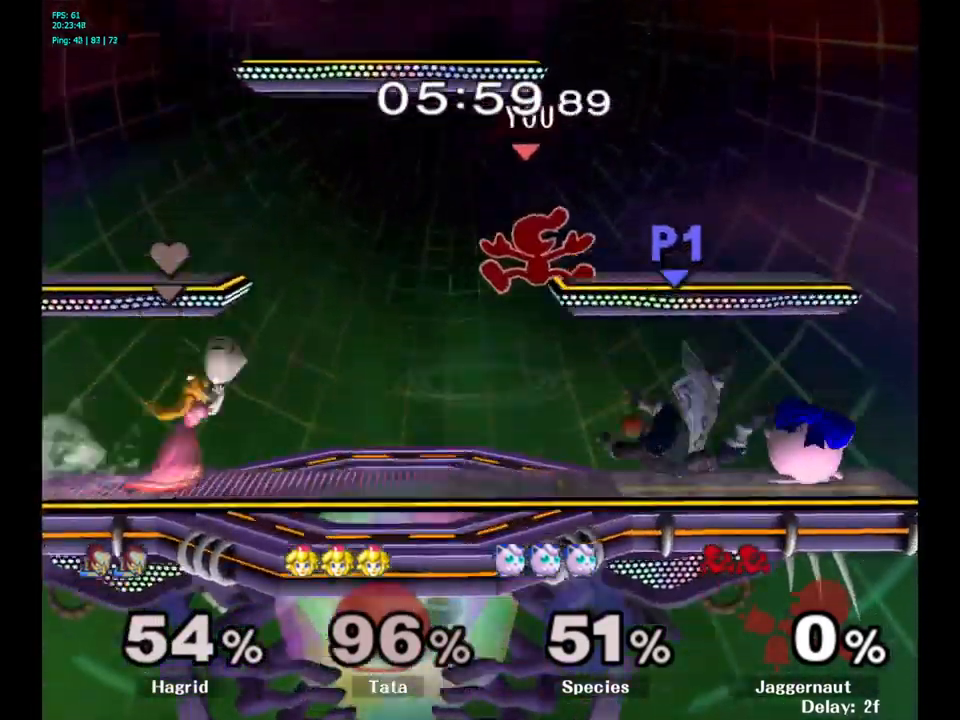
{"buttons": [], "left_stick": "center", "right_stick": "center", "events": [[150, "left_stick", "center"]]}
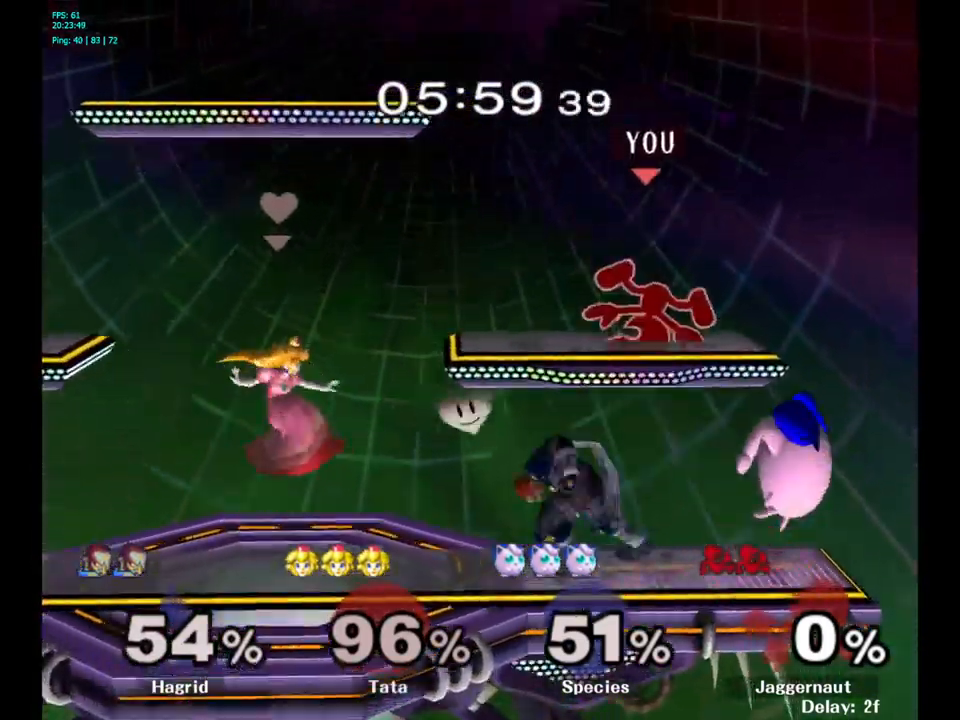
{"buttons": [], "left_stick": "right", "right_stick": "center", "events": [[334, "left_stick", "down"], [434, "right_stick", "right"], [450, "left_stick", "right"], [484, "right_stick", "center"]]}
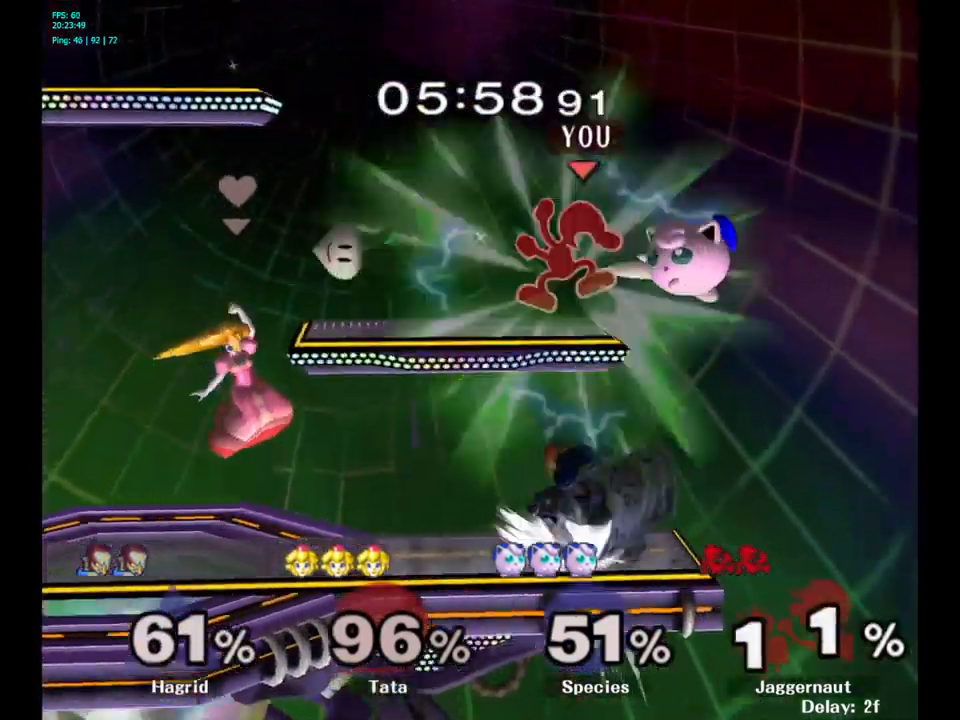
{"buttons": ["Y"], "left_stick": "center", "right_stick": "center", "events": [[384, "left_stick", "center"], [400, "Y", "down"]]}
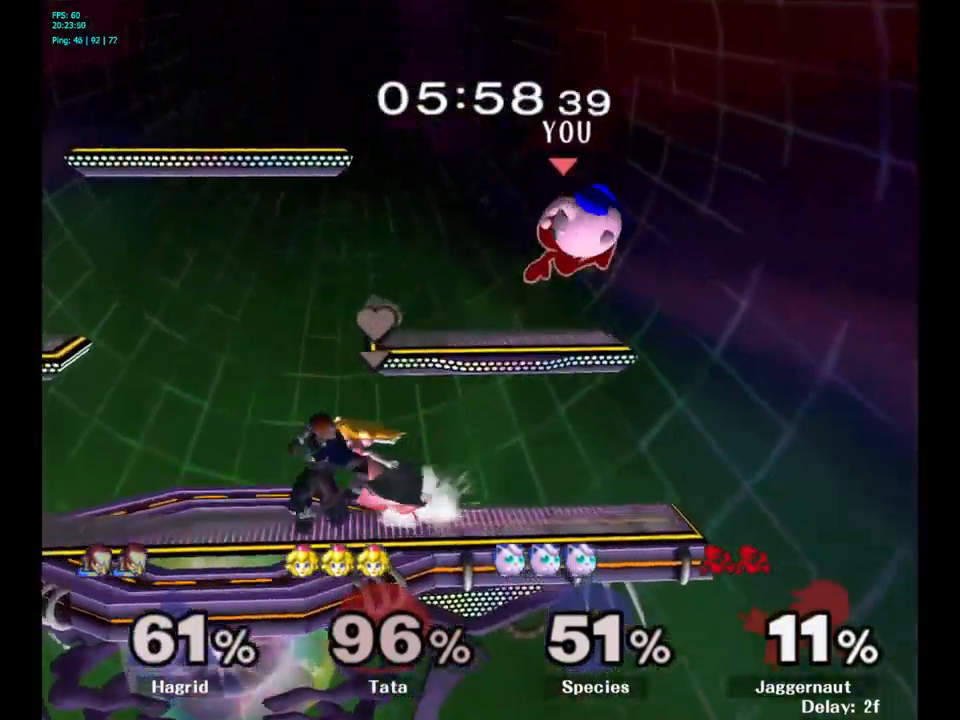
{"buttons": ["Y"], "left_stick": "center", "right_stick": "center", "events": [[100, "Y", "up"], [117, "Y", "down"], [134, "Y", "up"], [467, "Y", "down"]]}
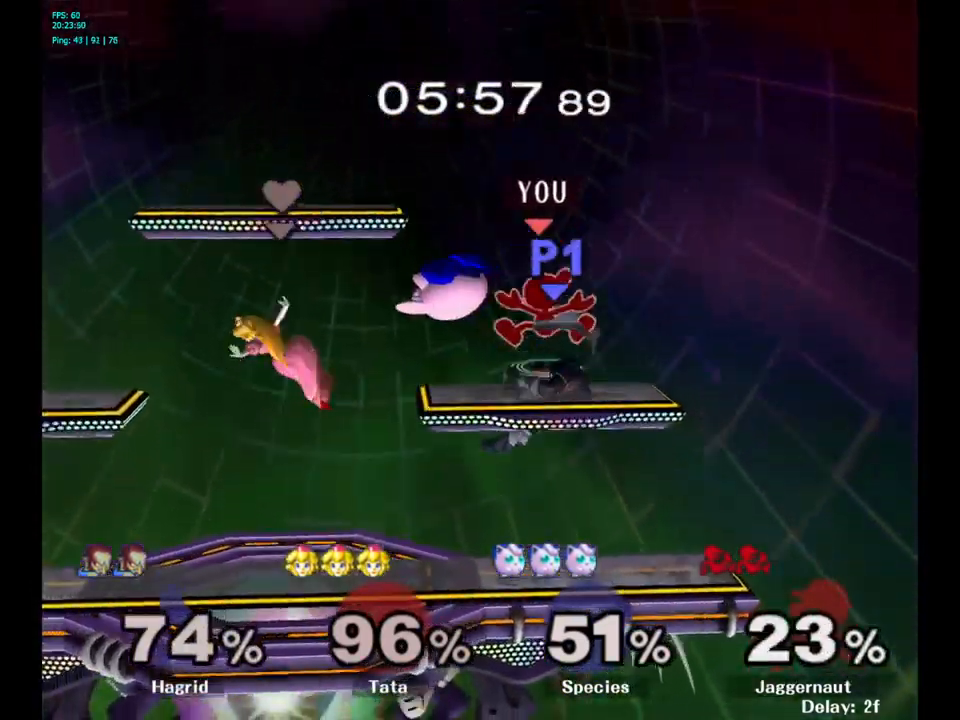
{"buttons": [], "left_stick": "left", "right_stick": "center", "events": [[150, "Y", "up"], [383, "left_stick", "left"]]}
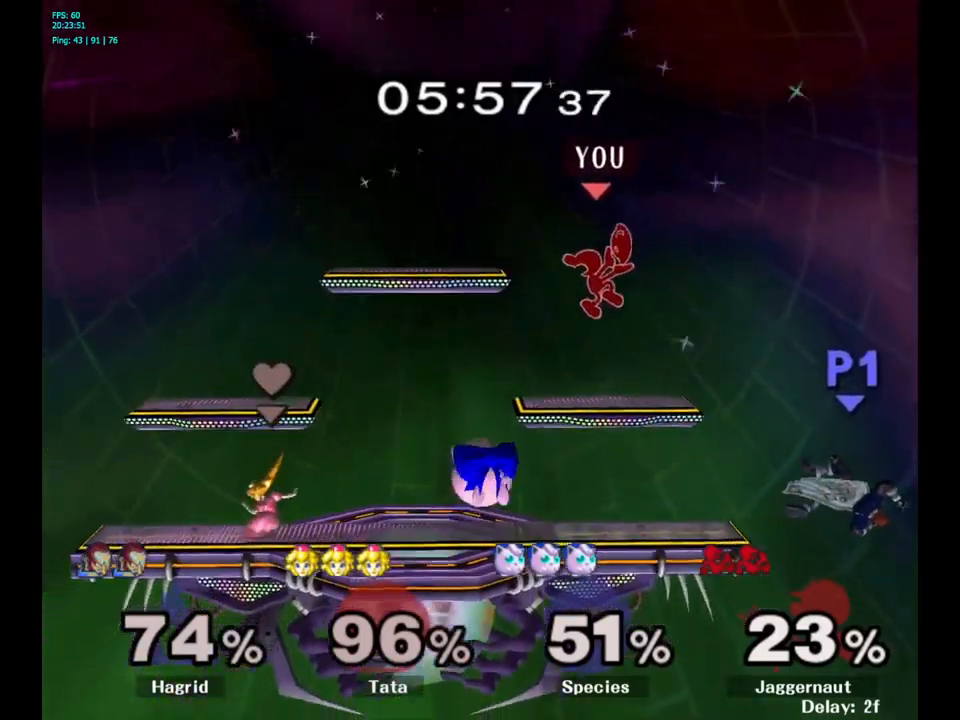
{"buttons": [], "left_stick": "center", "right_stick": "center", "events": [[67, "left_stick", "down"], [250, "left_stick", "down-right"], [450, "left_stick", "center"]]}
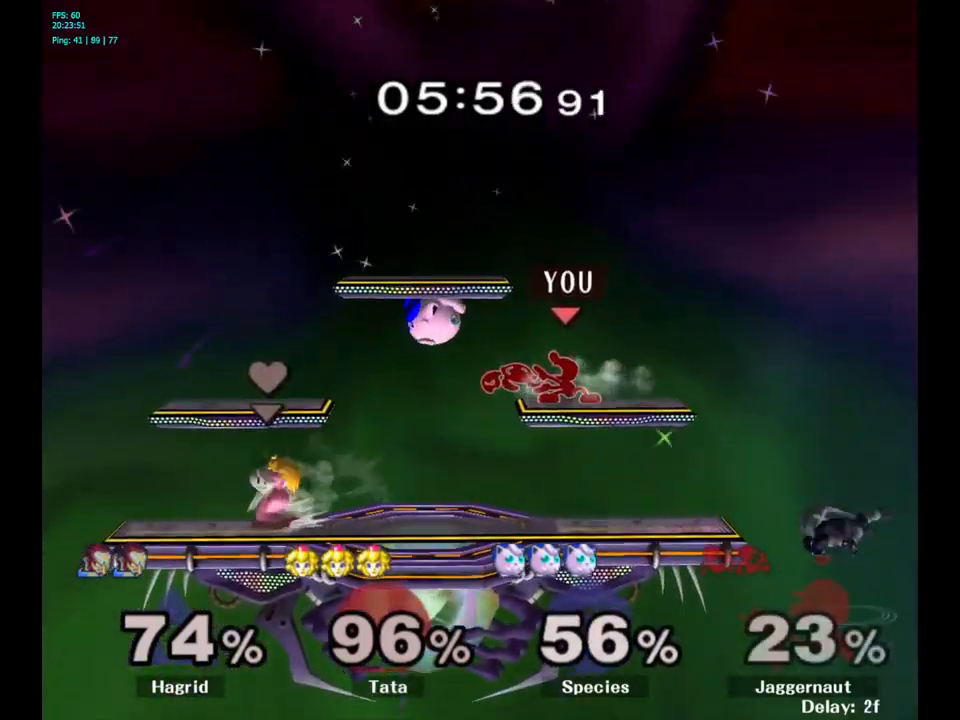
{"buttons": [], "left_stick": "right", "right_stick": "center", "events": [[200, "left_stick", "down-right"], [334, "left_stick", "right"]]}
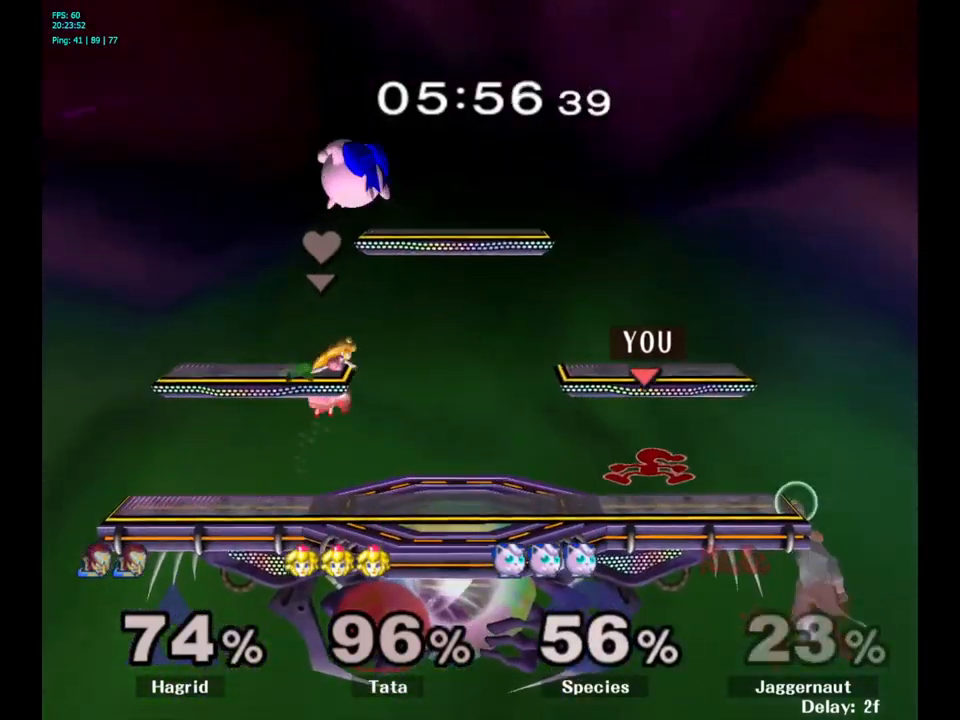
{"buttons": [], "left_stick": "down", "right_stick": "center", "events": [[117, "left_stick", "down"], [284, "A", "down"], [434, "A", "up"]]}
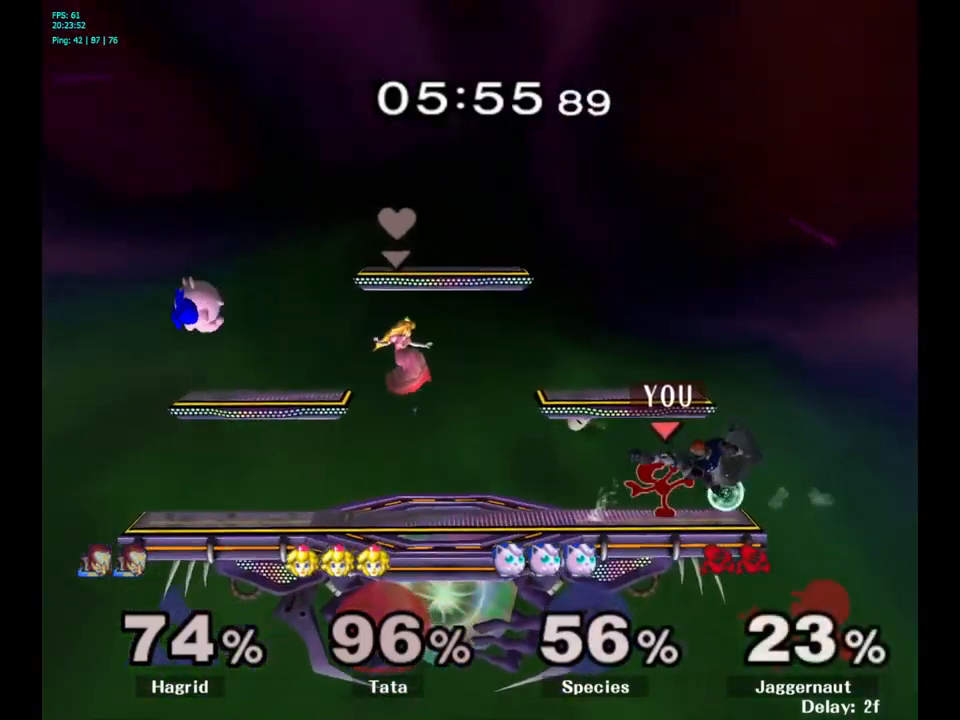
{"buttons": [], "left_stick": "center", "right_stick": "center", "events": [[17, "left_stick", "center"], [267, "A", "down"], [367, "A", "up"]]}
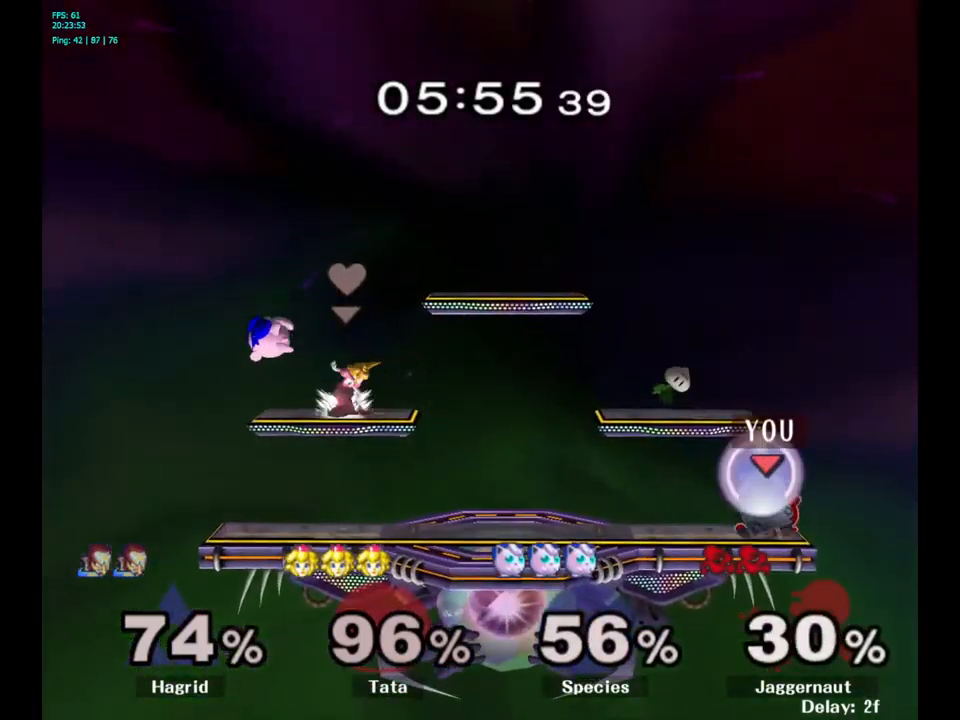
{"buttons": [], "left_stick": "center", "right_stick": "center", "events": [[150, "A", "down"], [234, "A", "up"]]}
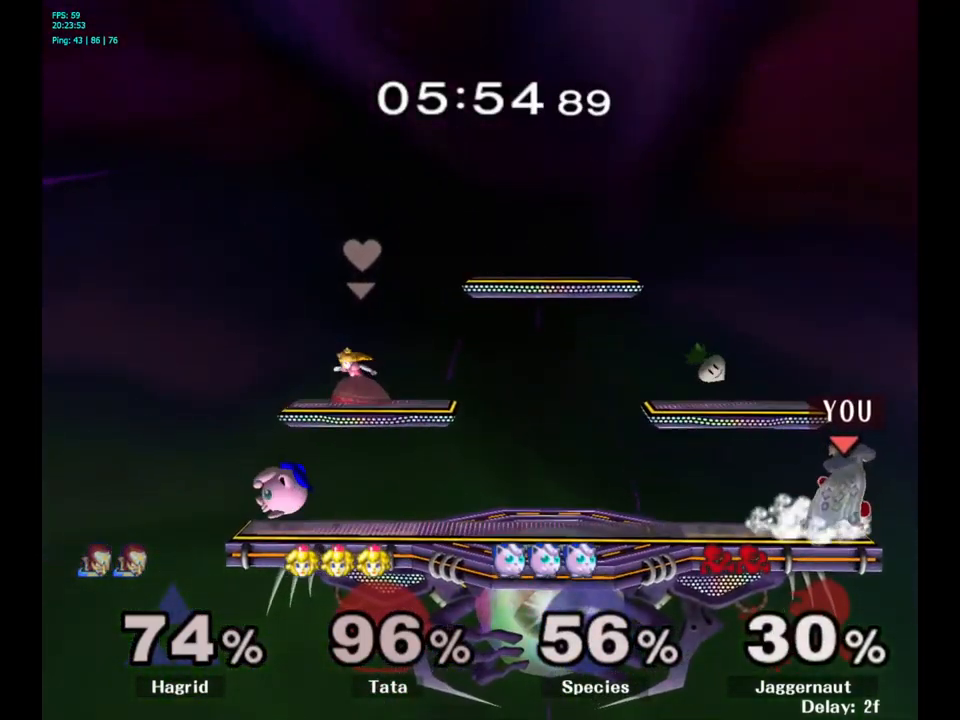
{"buttons": [], "left_stick": "center", "right_stick": "center", "events": [[17, "Z", "down"], [167, "Z", "up"]]}
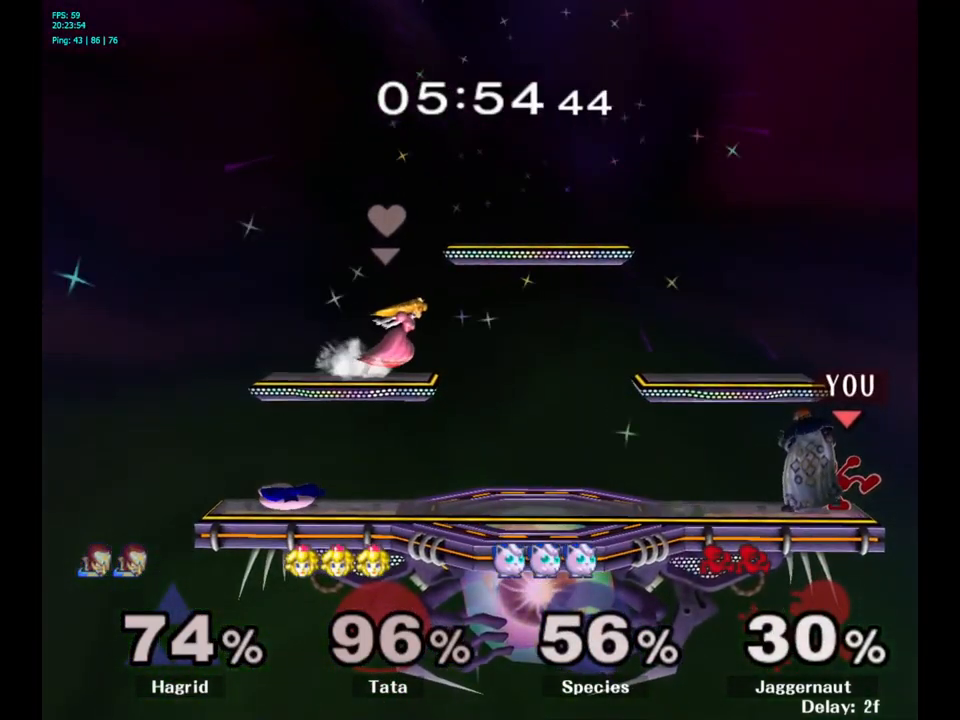
{"buttons": [], "left_stick": "center", "right_stick": "center", "events": [[84, "A", "down"], [200, "A", "up"]]}
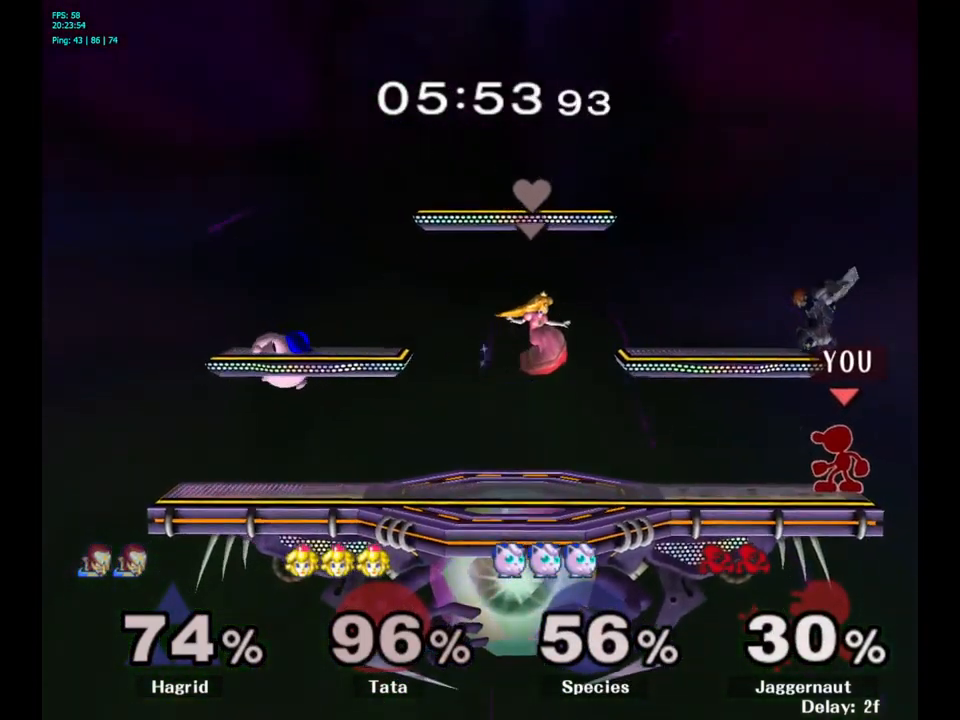
{"buttons": [], "left_stick": "left", "right_stick": "center", "events": [[150, "left_stick", "left"]]}
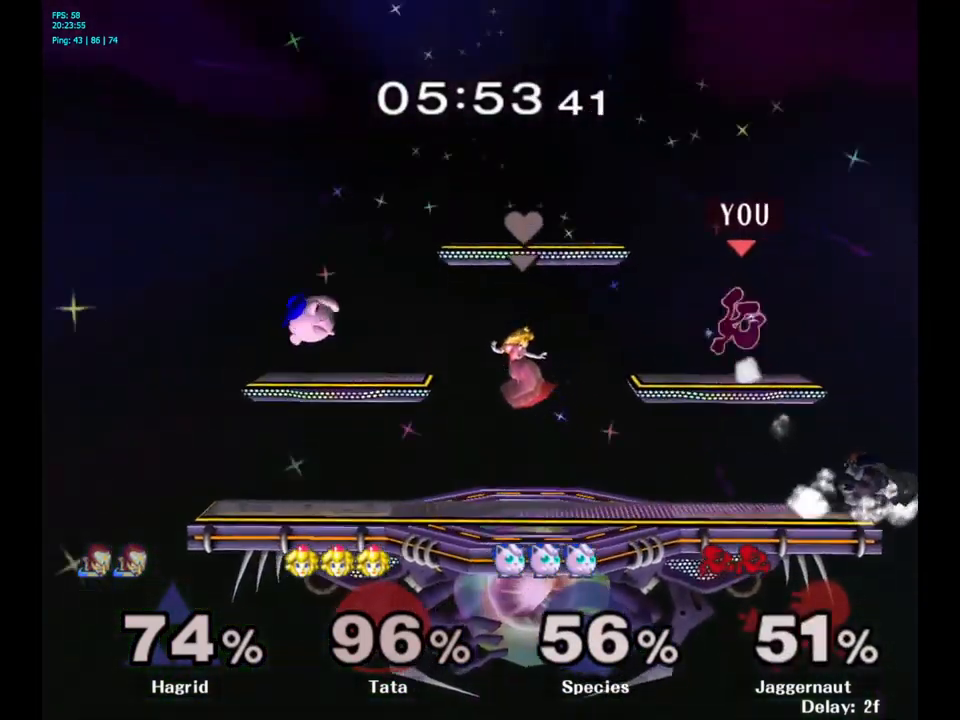
{"buttons": [], "left_stick": "left", "right_stick": "center", "events": [[300, "left_stick", "center"], [350, "left_stick", "right"], [500, "left_stick", "left"]]}
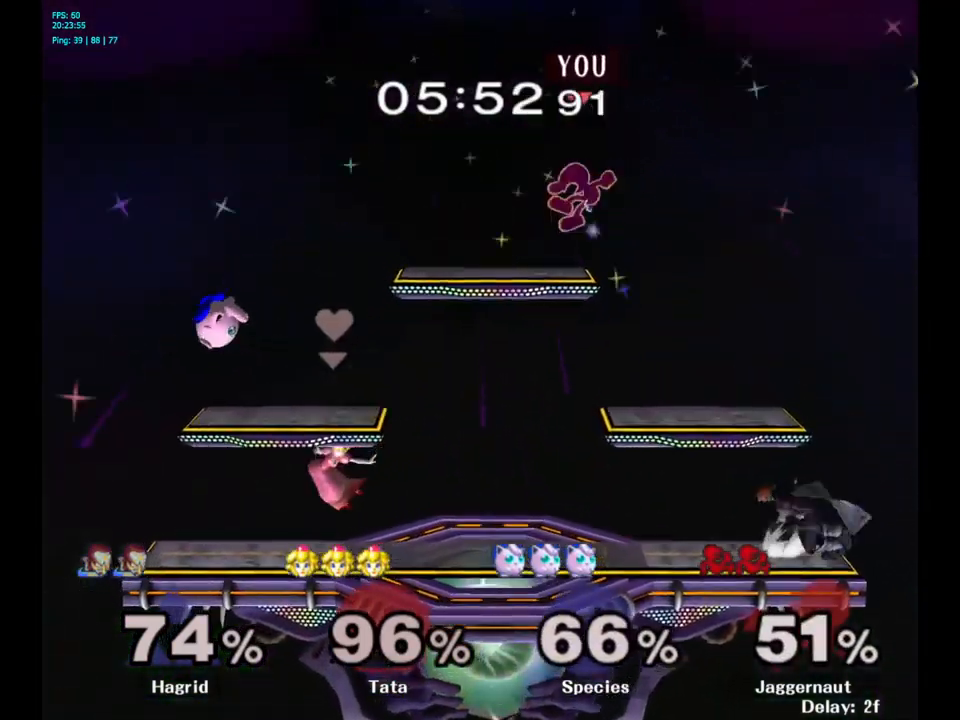
{"buttons": ["Y"], "left_stick": "right", "right_stick": "center", "events": [[134, "left_stick", "right"], [251, "left_stick", "left"], [334, "left_stick", "right"], [417, "Y", "down"]]}
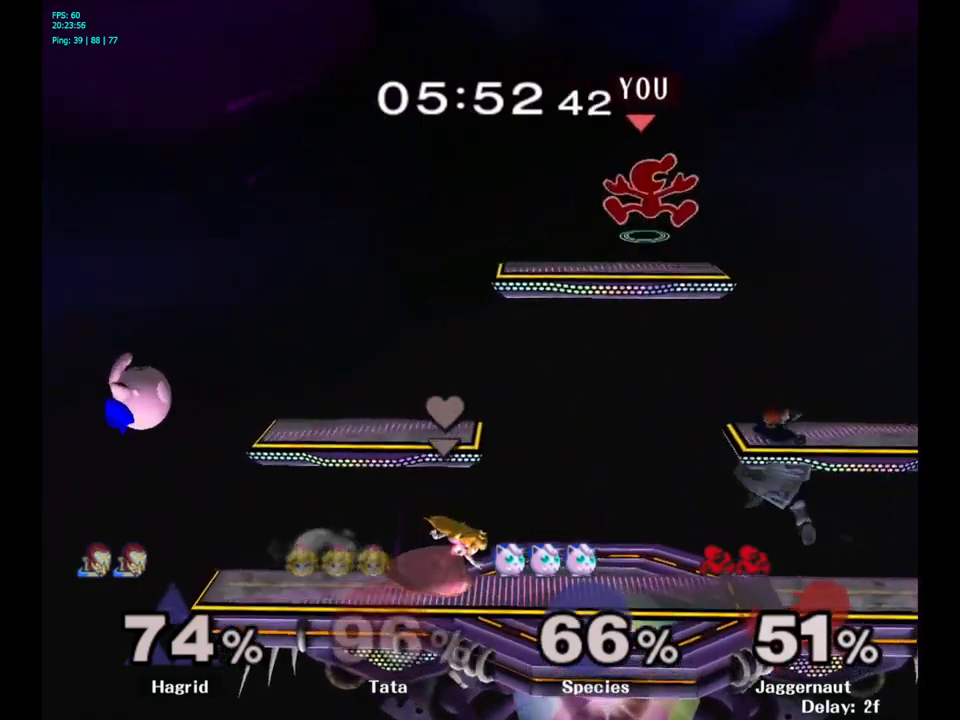
{"buttons": [], "left_stick": "left", "right_stick": "center", "events": [[133, "Y", "up"], [133, "left_stick", "left"], [233, "left_stick", "center"], [367, "left_stick", "down"], [500, "left_stick", "left"]]}
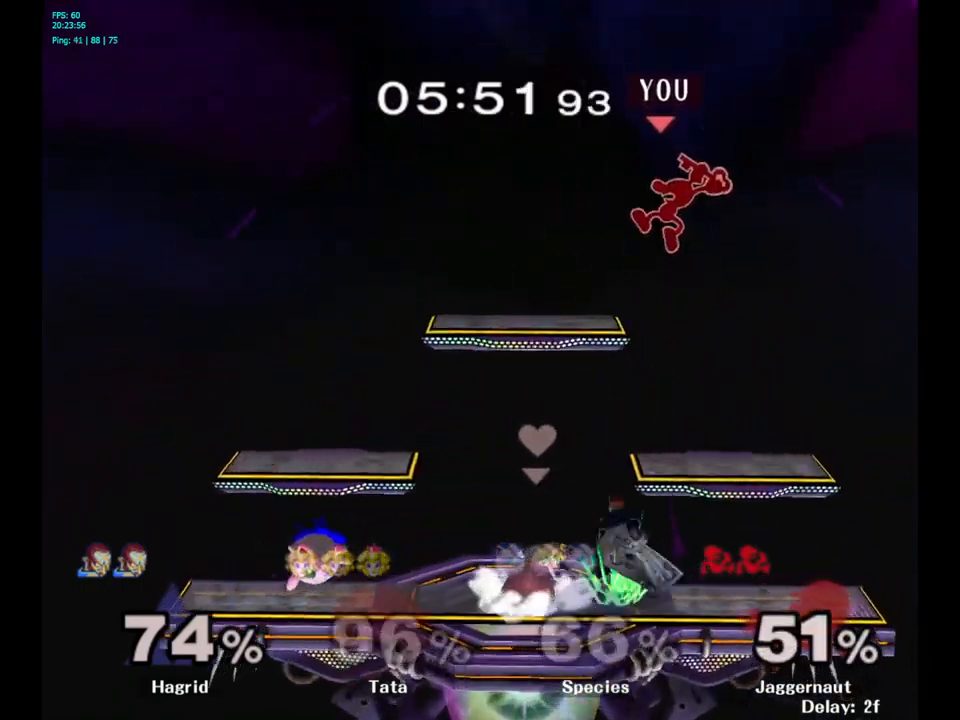
{"buttons": ["R1"], "left_stick": "down", "right_stick": "center", "events": [[83, "left_stick", "right"], [383, "R1", "down"], [483, "left_stick", "down"]]}
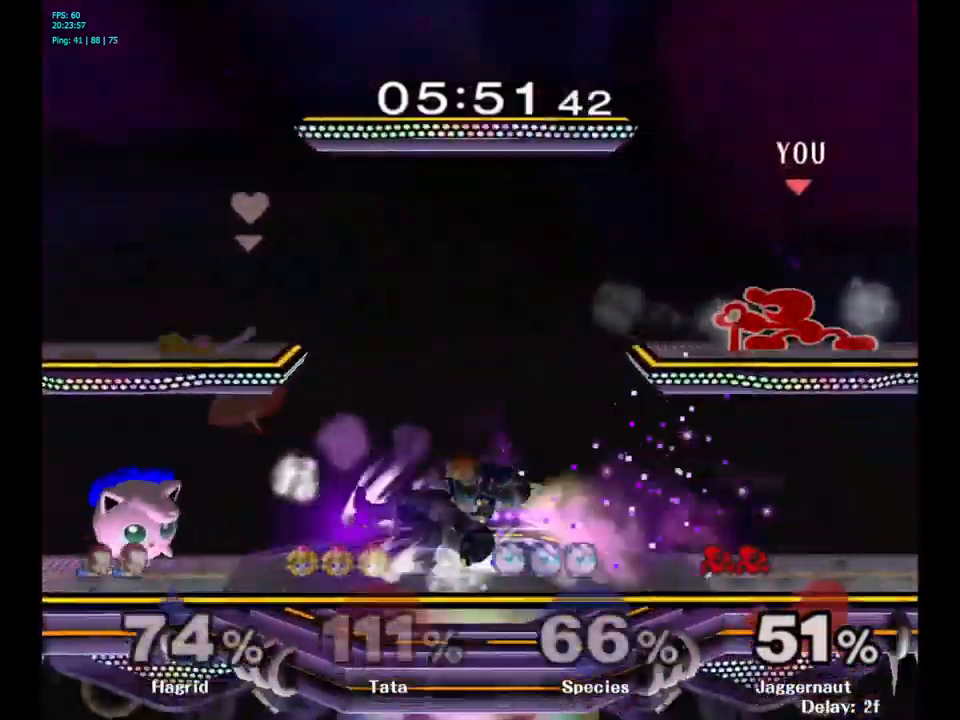
{"buttons": [], "left_stick": "down", "right_stick": "center", "events": [[83, "R1", "up"], [167, "left_stick", "center"], [317, "left_stick", "down"]]}
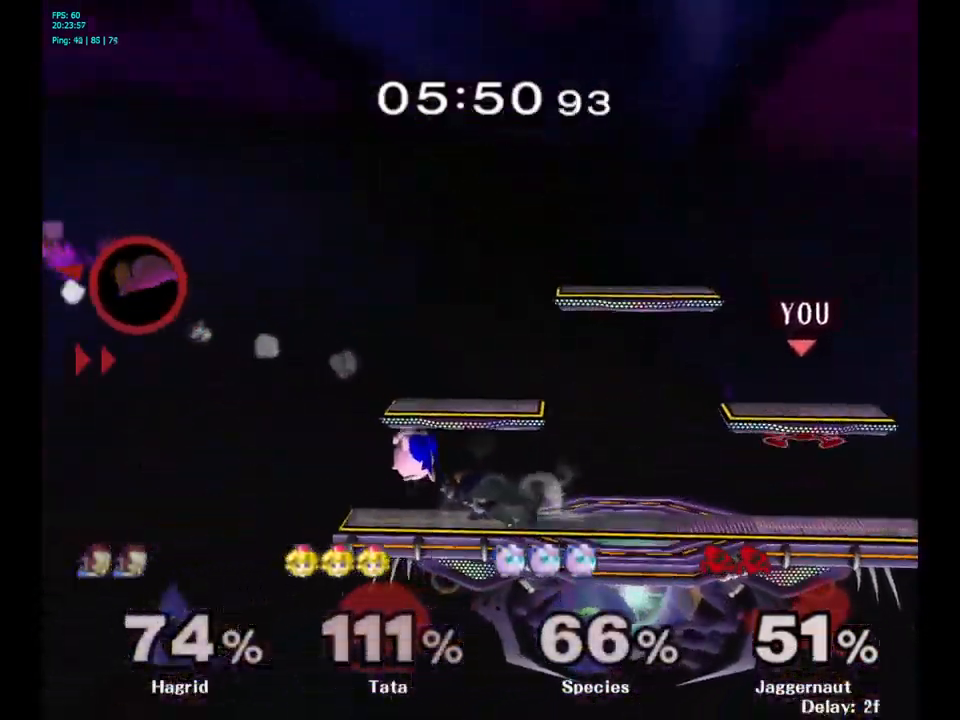
{"buttons": ["Y"], "left_stick": "left", "right_stick": "center", "events": [[133, "left_stick", "left"], [200, "left_stick", "center"], [333, "left_stick", "left"], [483, "Y", "down"]]}
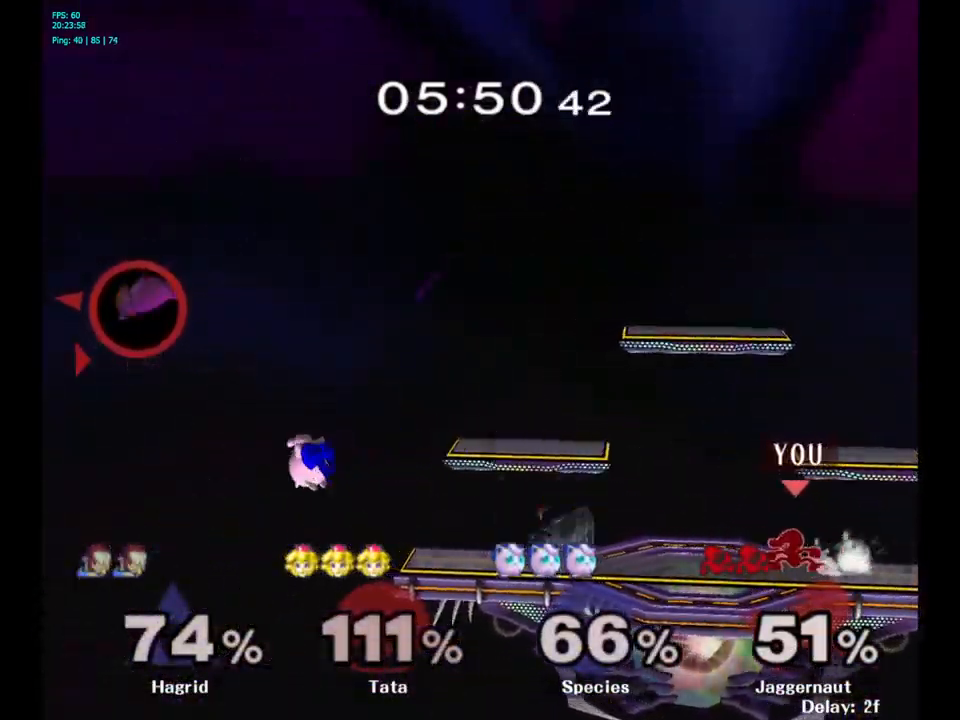
{"buttons": ["R1"], "left_stick": "down-left", "right_stick": "center", "events": [[33, "Y", "up"], [100, "A", "down"], [233, "A", "up"], [467, "left_stick", "down-left"], [483, "R1", "down"]]}